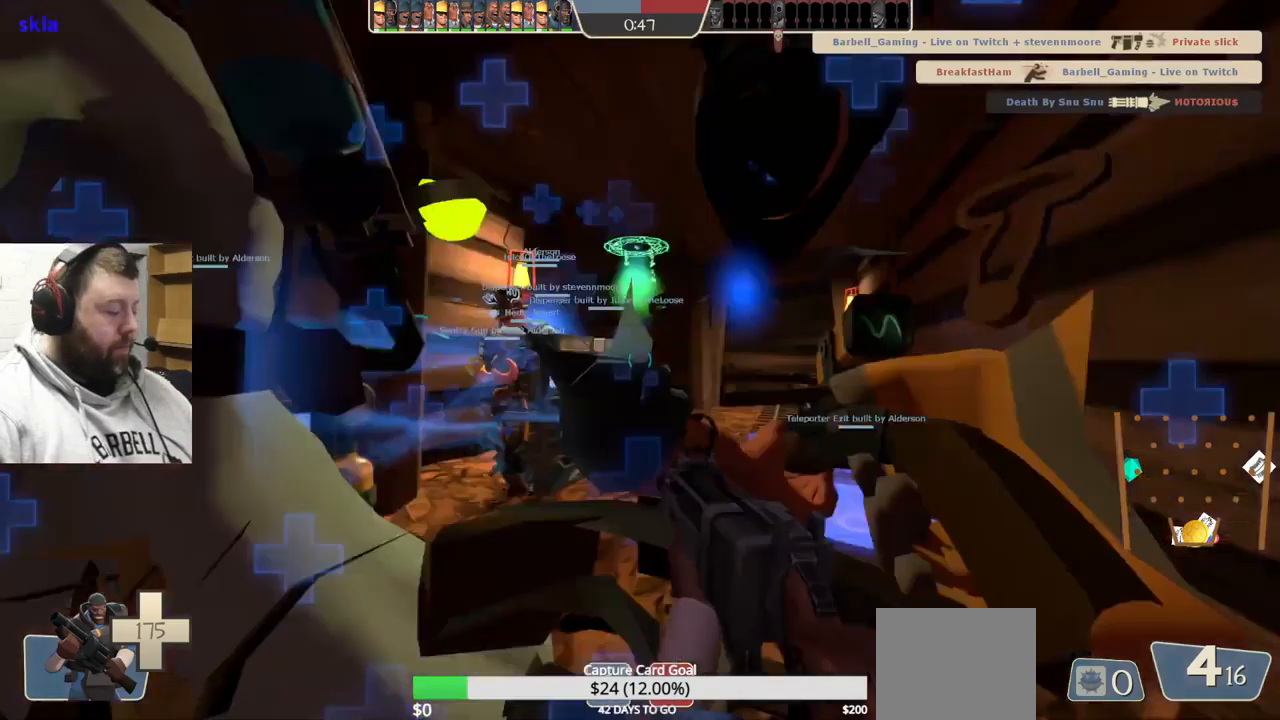
Gameplay with a controller (PlayStation layout); each line is a JSON object with the inputs held at the frame after it. "events" lists button and stick changes between this image and that frame as [ms after this image, input, new state], when the widget could be followed in between. Not read: L1.
{"buttons": [], "left_stick": "center", "right_stick": "center", "events": []}
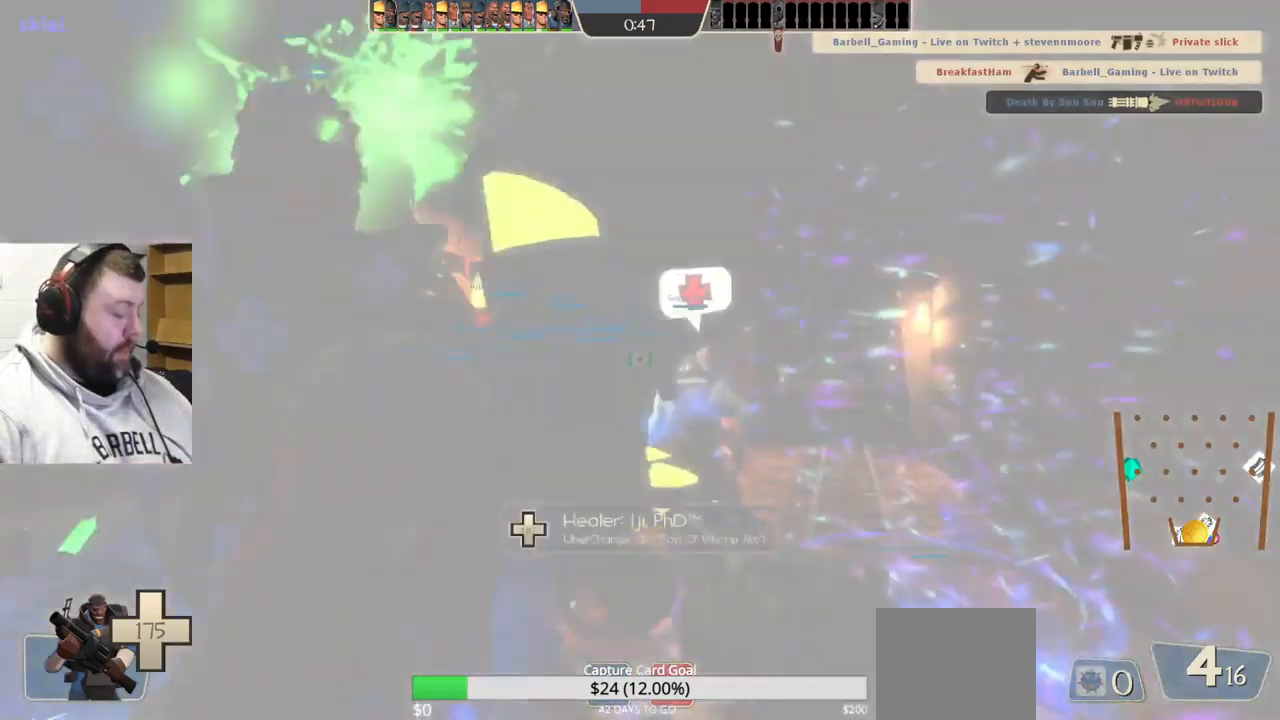
{"buttons": [], "left_stick": "up", "right_stick": "center", "events": [[167, "SQUARE", "down"], [250, "left_stick", "up-left"], [267, "SQUARE", "up"], [384, "left_stick", "up"]]}
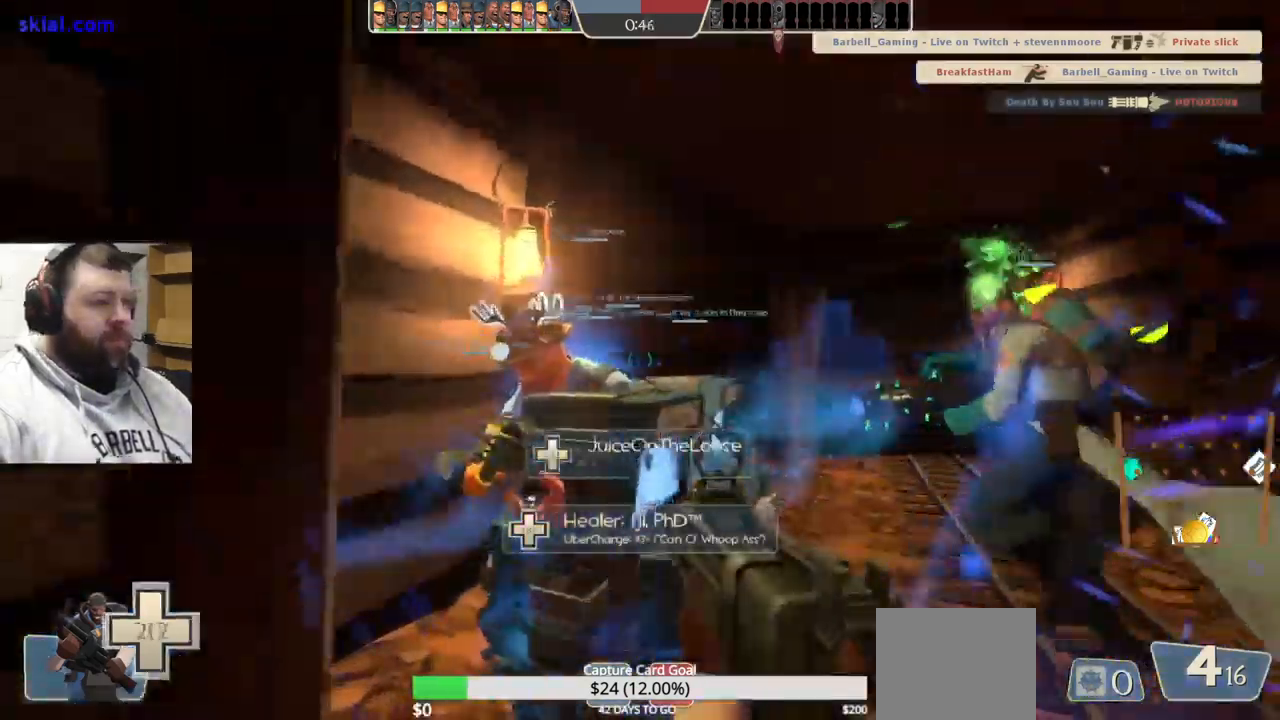
{"buttons": [], "left_stick": "up-right", "right_stick": "left", "events": [[334, "right_stick", "left"], [484, "left_stick", "up-right"]]}
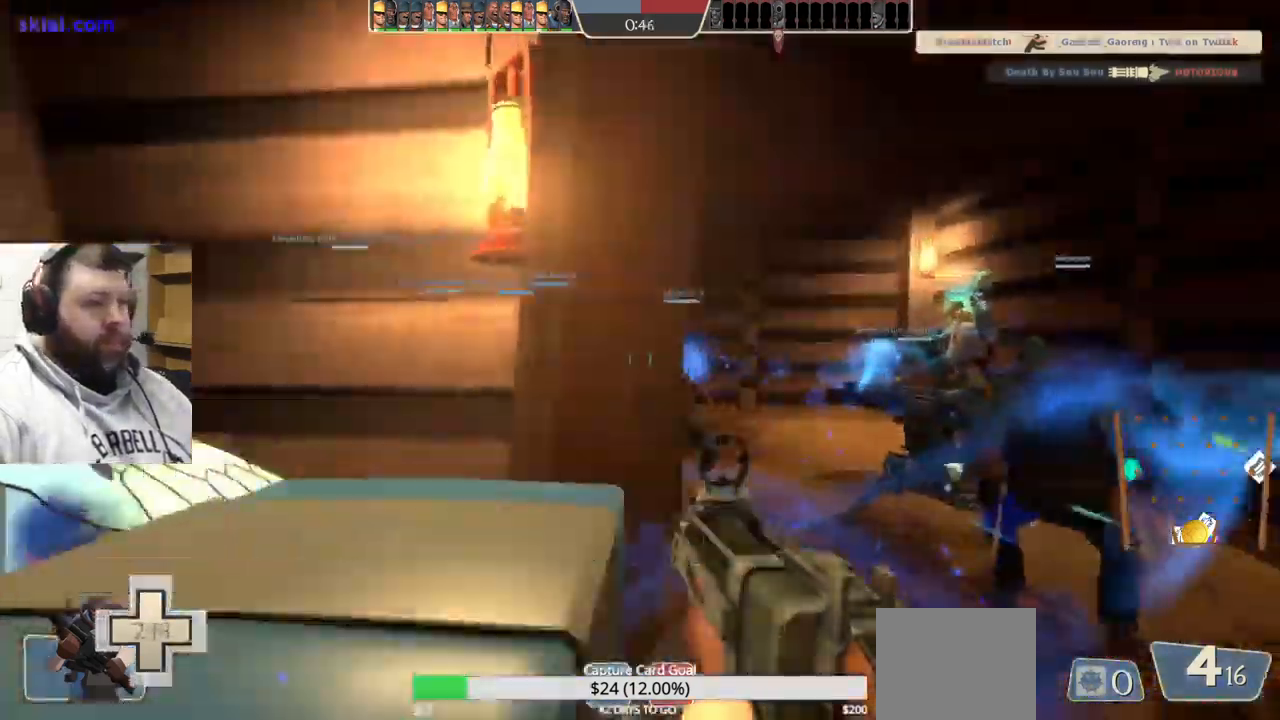
{"buttons": [], "left_stick": "up-right", "right_stick": "center", "events": [[317, "SQUARE", "down"], [350, "right_stick", "center"], [400, "SQUARE", "up"], [434, "right_stick", "left"], [484, "right_stick", "center"]]}
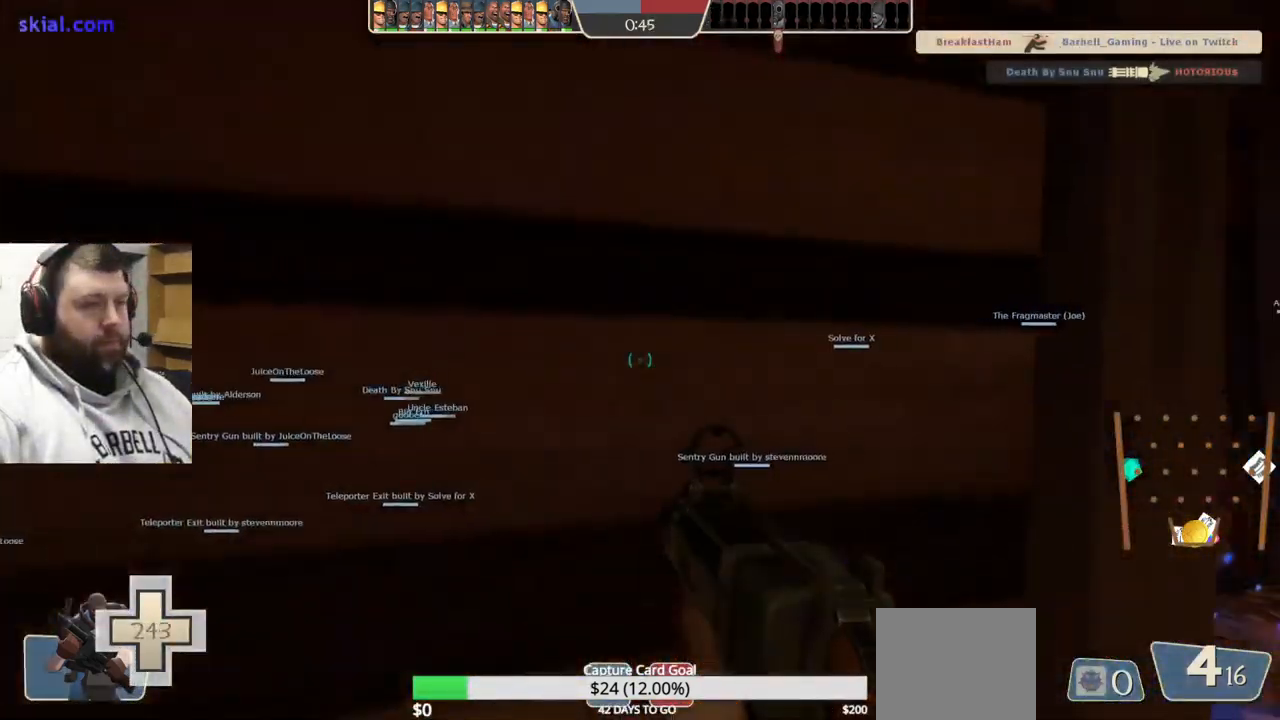
{"buttons": [], "left_stick": "up", "right_stick": "center", "events": [[300, "SQUARE", "down"], [317, "left_stick", "up"], [384, "SQUARE", "up"]]}
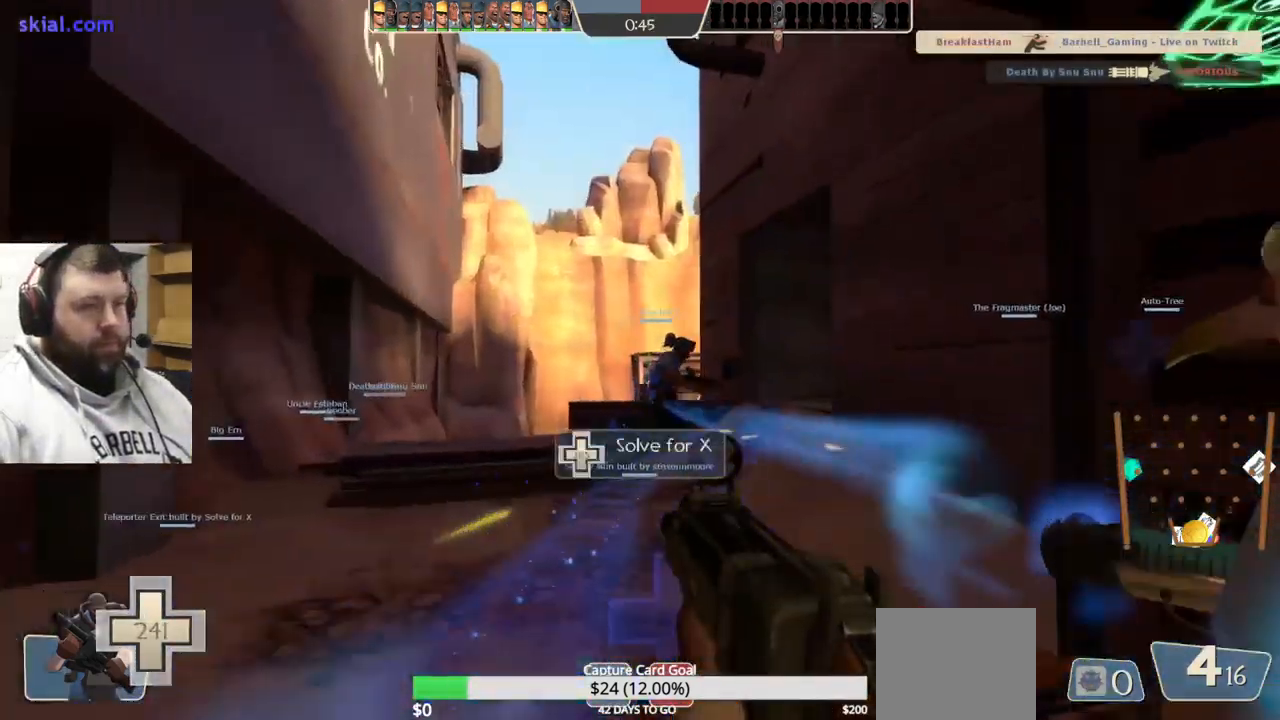
{"buttons": [], "left_stick": "up-left", "right_stick": "center", "events": [[150, "left_stick", "up-left"]]}
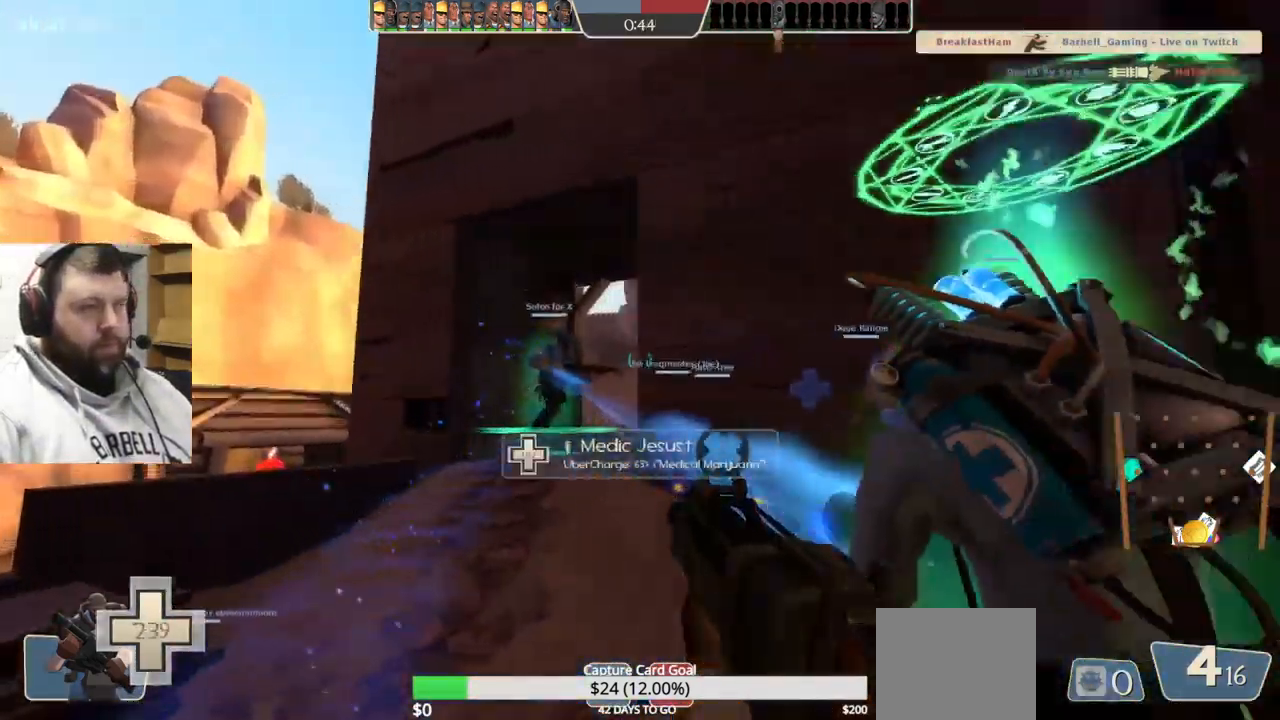
{"buttons": ["R2"], "left_stick": "up", "right_stick": "center", "events": [[334, "R2", "down"], [450, "left_stick", "up"]]}
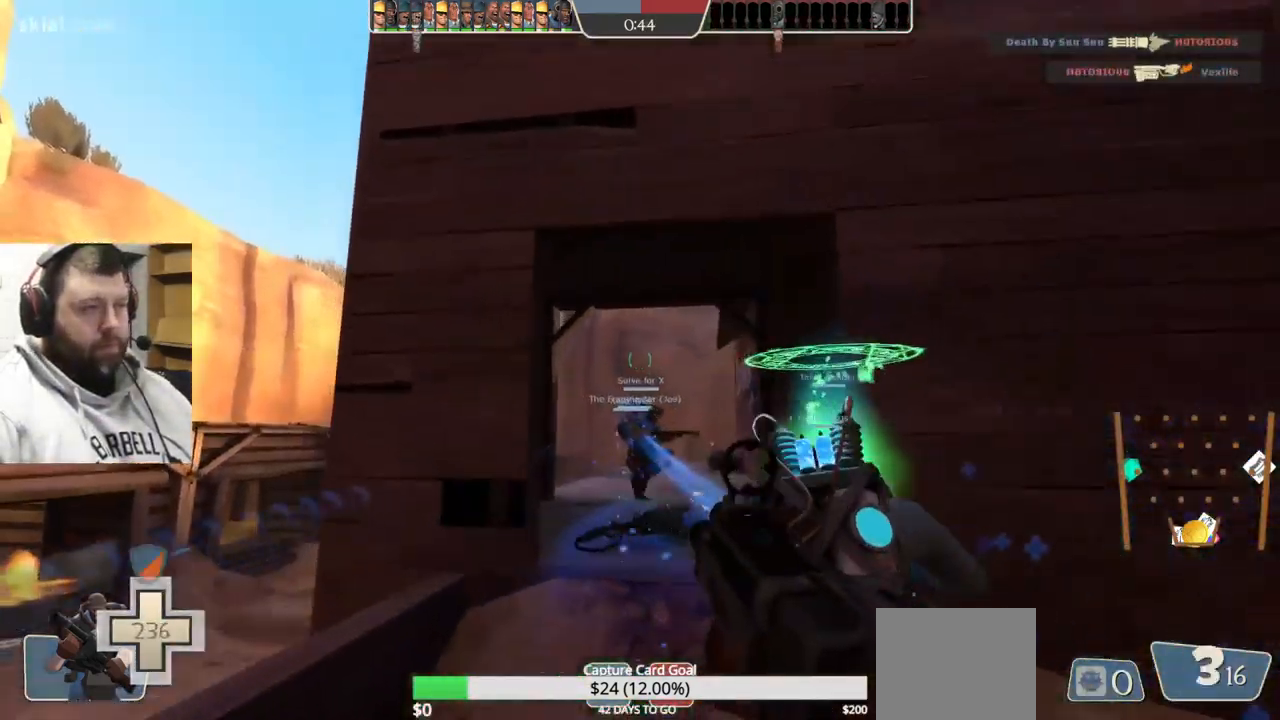
{"buttons": ["R2"], "left_stick": "down", "right_stick": "center", "events": [[384, "left_stick", "down"]]}
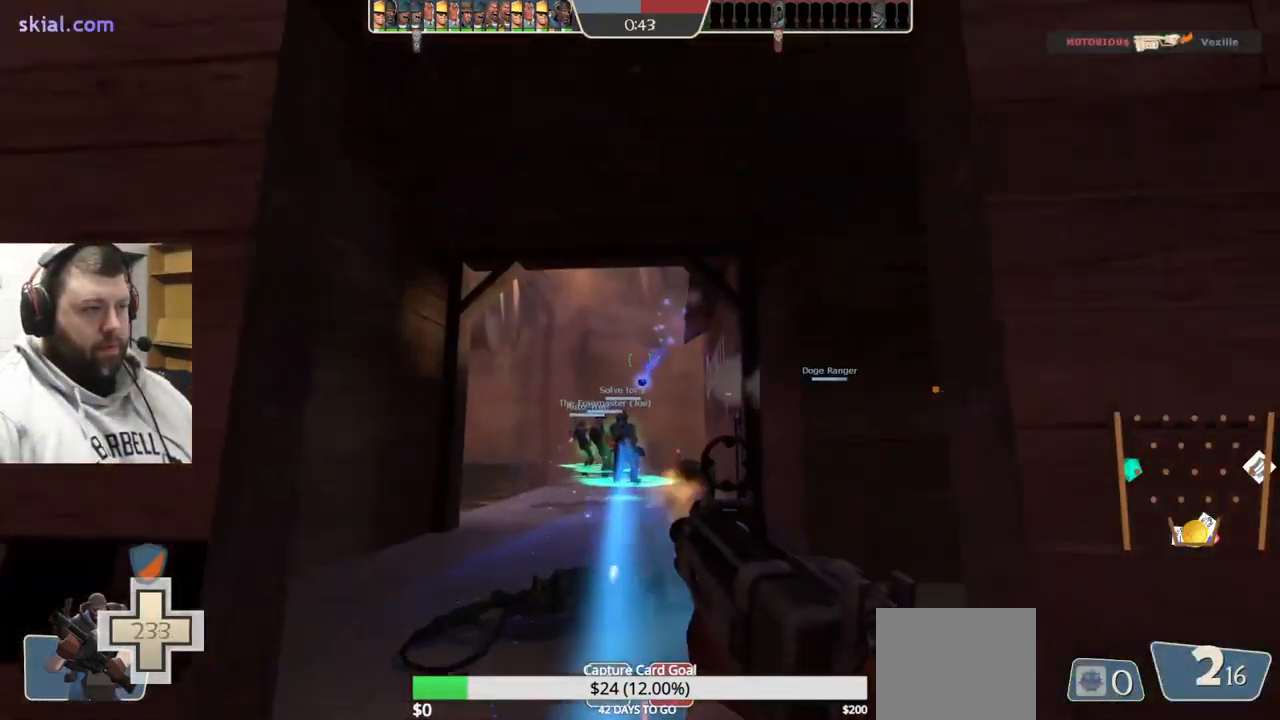
{"buttons": [], "left_stick": "down-left", "right_stick": "up-left", "events": [[117, "R2", "up"], [117, "right_stick", "left"], [150, "left_stick", "down-left"], [167, "right_stick", "up-left"], [367, "SQUARE", "down"], [434, "SQUARE", "up"]]}
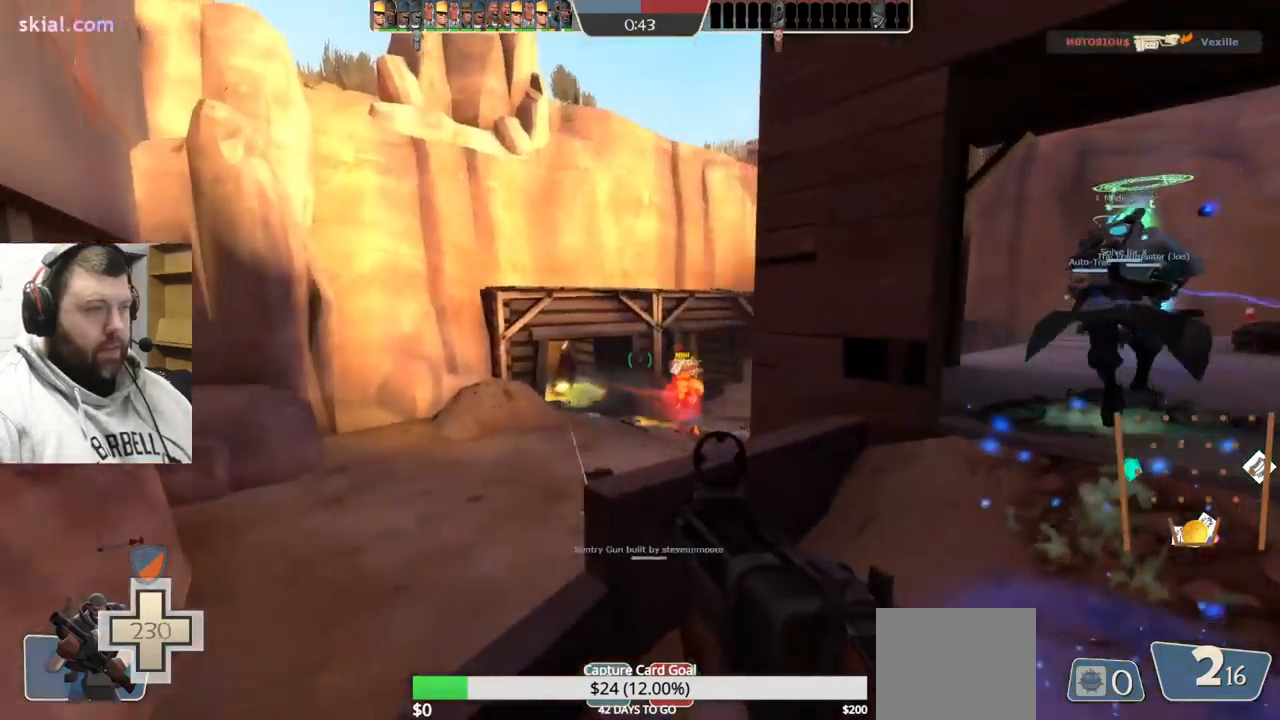
{"buttons": [], "left_stick": "right", "right_stick": "up-left", "events": [[50, "SQUARE", "down"], [83, "left_stick", "up-left"], [133, "SQUARE", "up"], [150, "left_stick", "up-right"], [367, "R2", "down"], [433, "left_stick", "right"], [467, "R2", "up"]]}
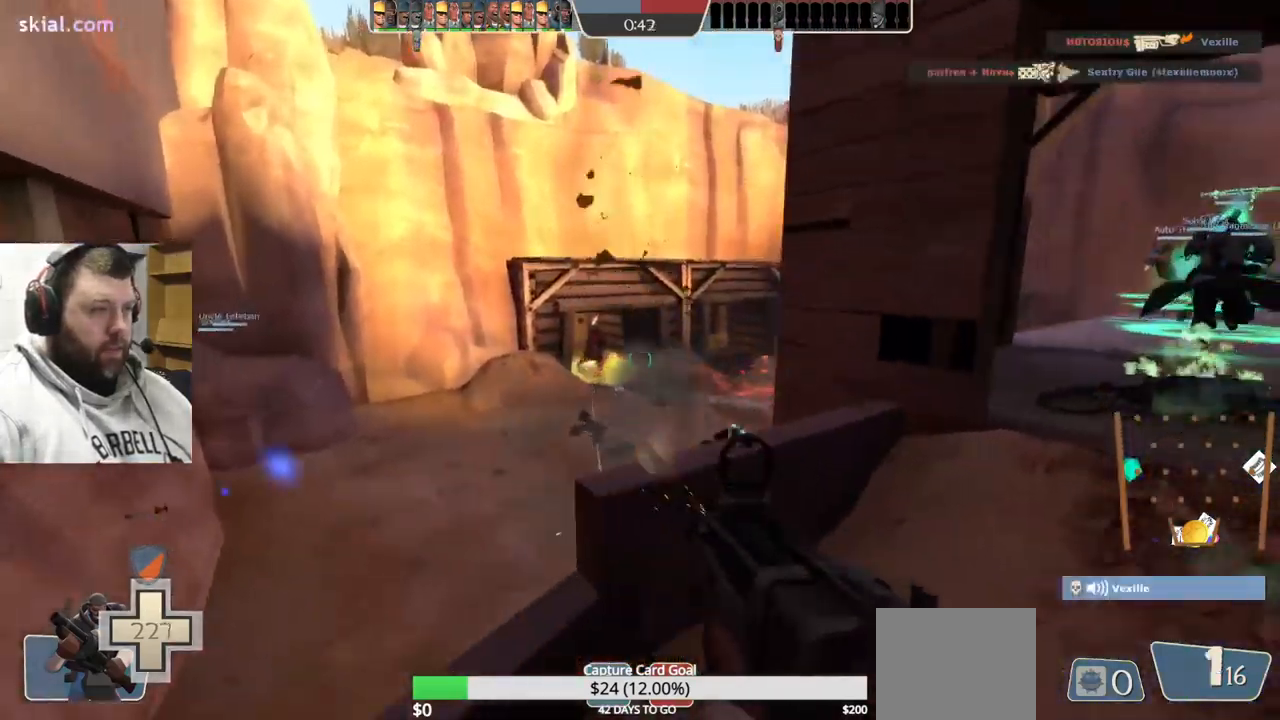
{"buttons": ["R1"], "left_stick": "center", "right_stick": "up-left", "events": [[250, "left_stick", "up"], [433, "left_stick", "center"], [467, "R1", "down"]]}
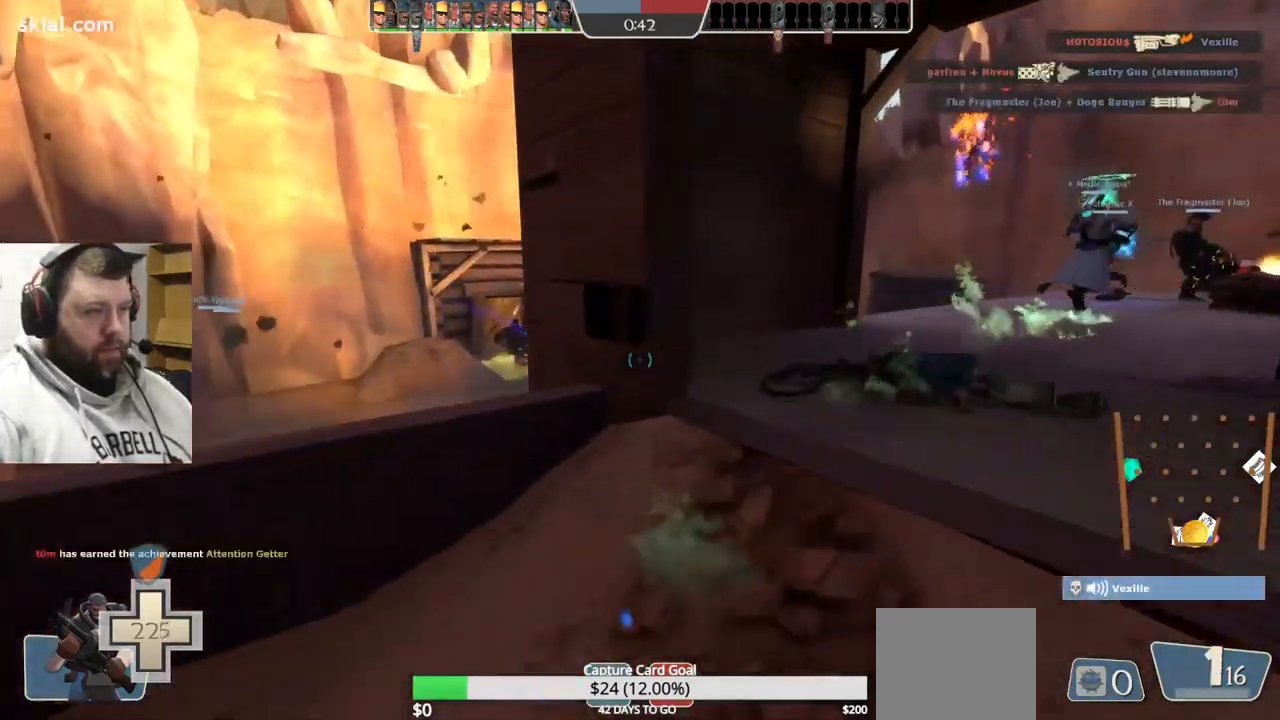
{"buttons": [], "left_stick": "left", "right_stick": "center", "events": [[17, "R1", "up"], [100, "right_stick", "center"], [133, "left_stick", "left"], [350, "R2", "down"], [450, "R2", "up"]]}
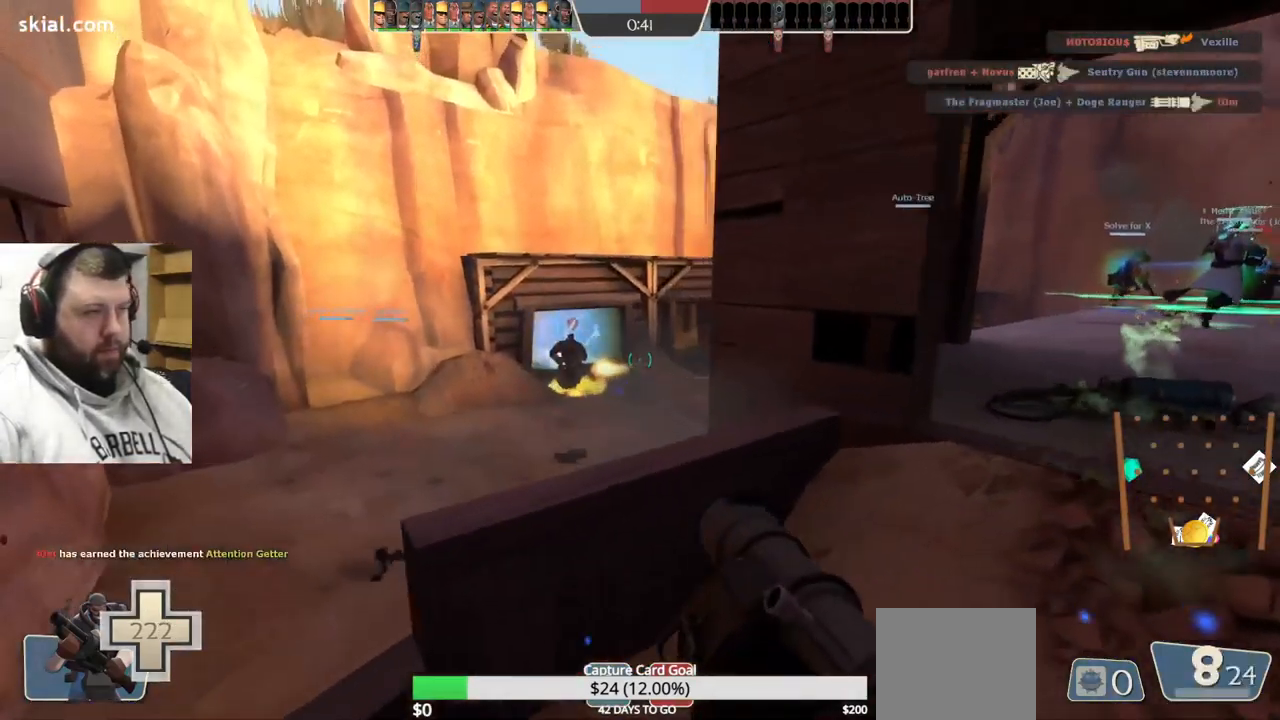
{"buttons": ["R2"], "left_stick": "down-right", "right_stick": "center", "events": [[17, "R2", "down"], [117, "R2", "up"], [200, "R2", "down"], [250, "R2", "up"], [367, "R2", "down"], [383, "left_stick", "down-right"], [400, "R2", "up"], [483, "R2", "down"]]}
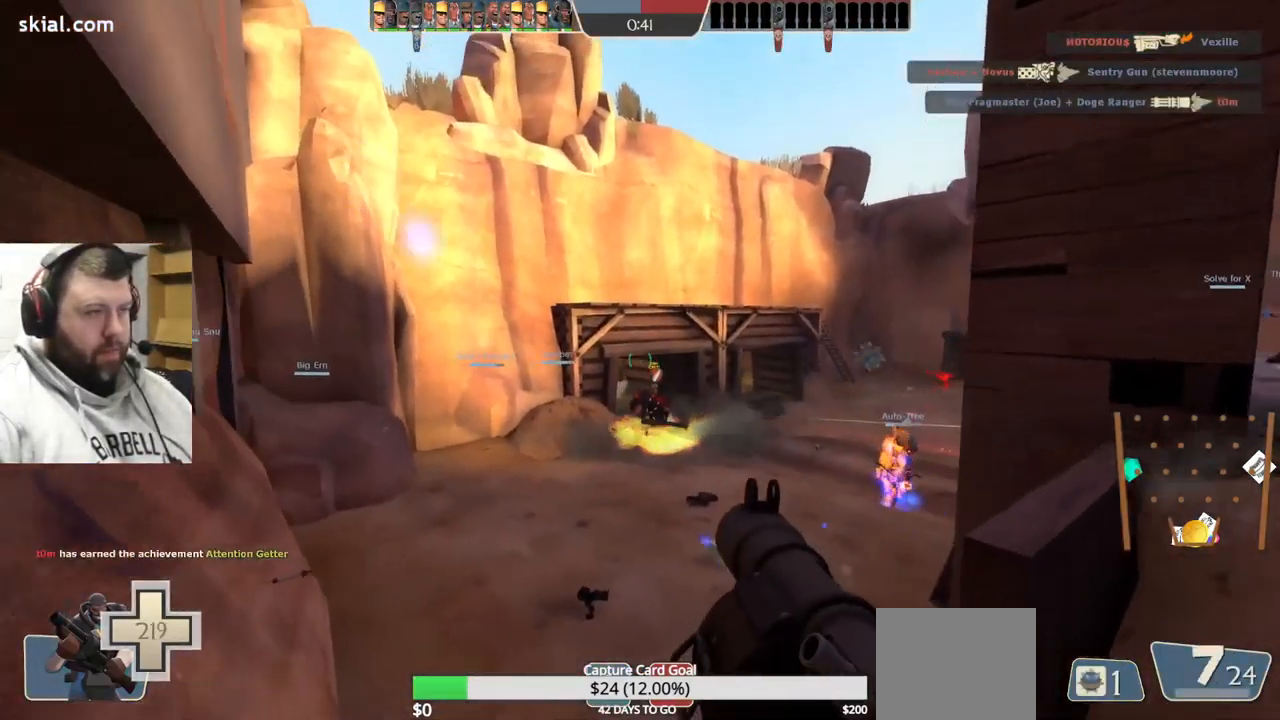
{"buttons": ["R2"], "left_stick": "up", "right_stick": "center", "events": [[83, "R2", "up"], [150, "L2", "down"], [150, "R2", "down"], [200, "R2", "up"], [233, "left_stick", "center"], [300, "L2", "up"], [300, "R2", "down"], [317, "left_stick", "up"], [350, "L2", "down"], [350, "R2", "up"], [450, "R2", "down"], [483, "L2", "up"]]}
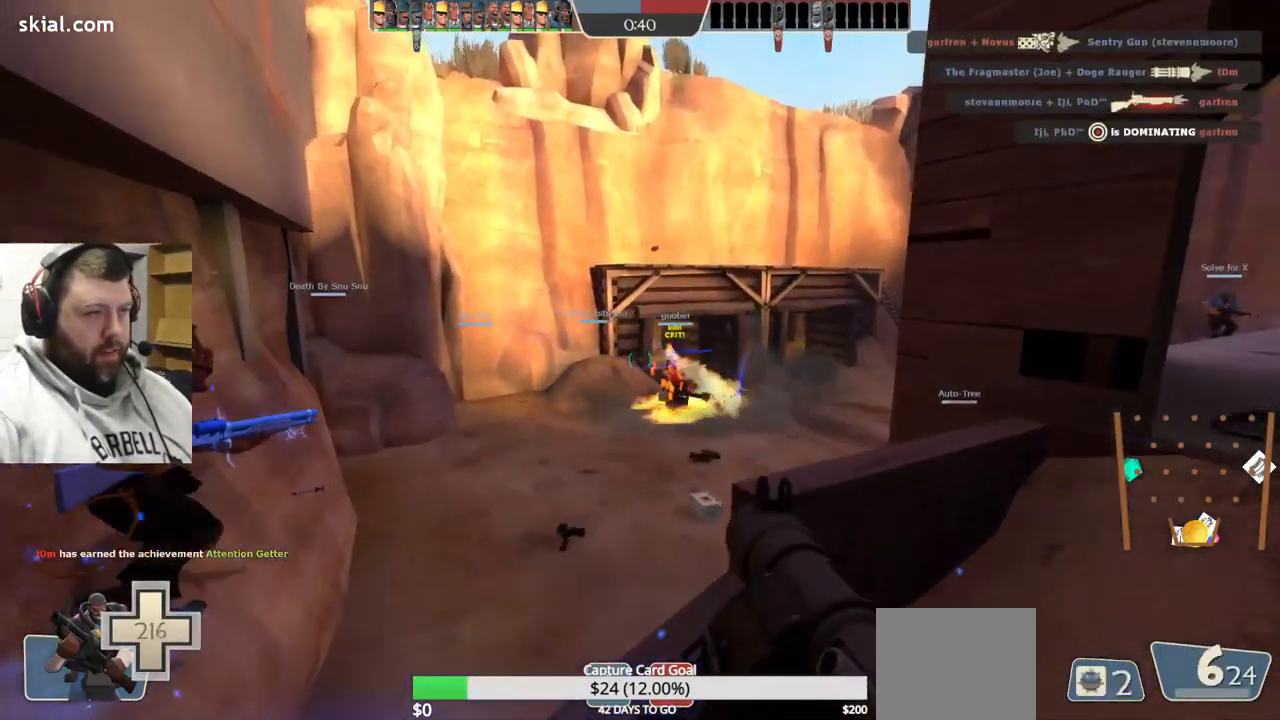
{"buttons": ["R2"], "left_stick": "left", "right_stick": "center", "events": [[33, "left_stick", "up-right"], [83, "L2", "down"], [133, "R2", "up"], [133, "left_stick", "down-right"], [233, "L2", "up"], [233, "R2", "down"], [267, "R2", "up"], [383, "right_stick", "right"], [400, "left_stick", "left"], [500, "R2", "down"], [500, "right_stick", "center"]]}
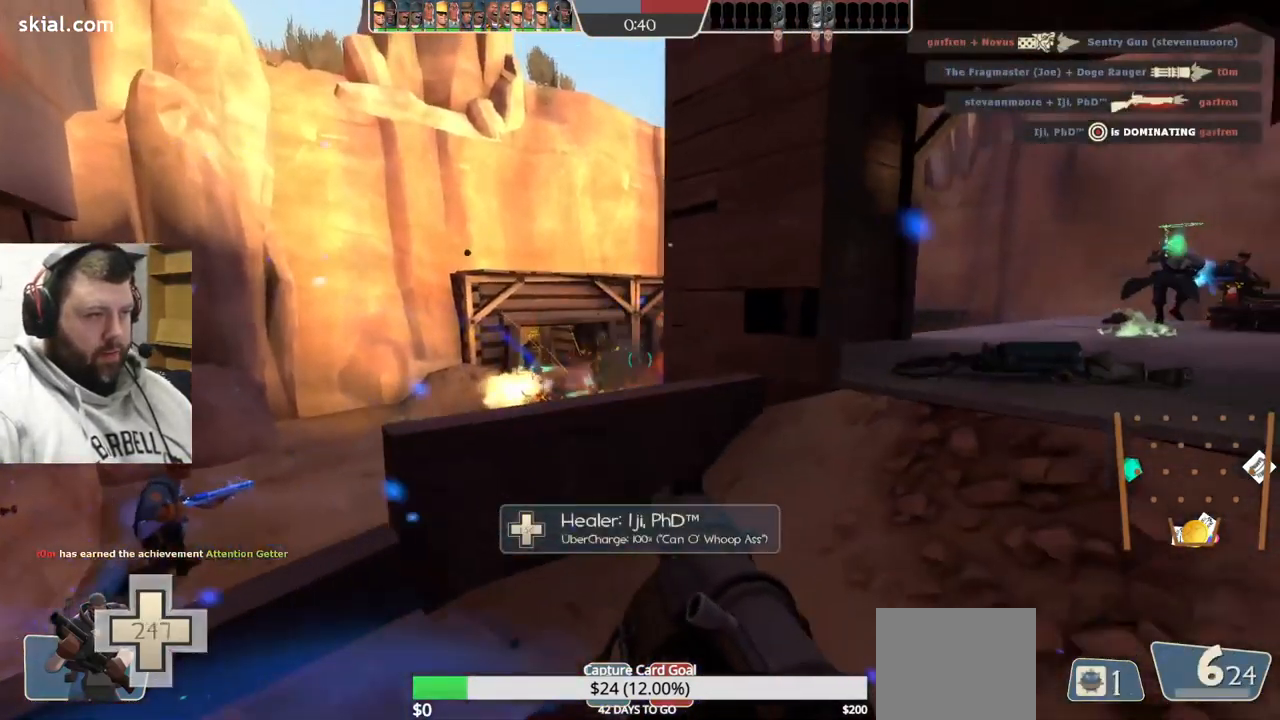
{"buttons": ["R2"], "left_stick": "left", "right_stick": "center", "events": [[33, "L2", "down"], [67, "R2", "up"], [167, "L2", "up"], [317, "R2", "down"], [367, "right_stick", "up-right"], [400, "R2", "up"], [433, "right_stick", "center"], [483, "R2", "down"]]}
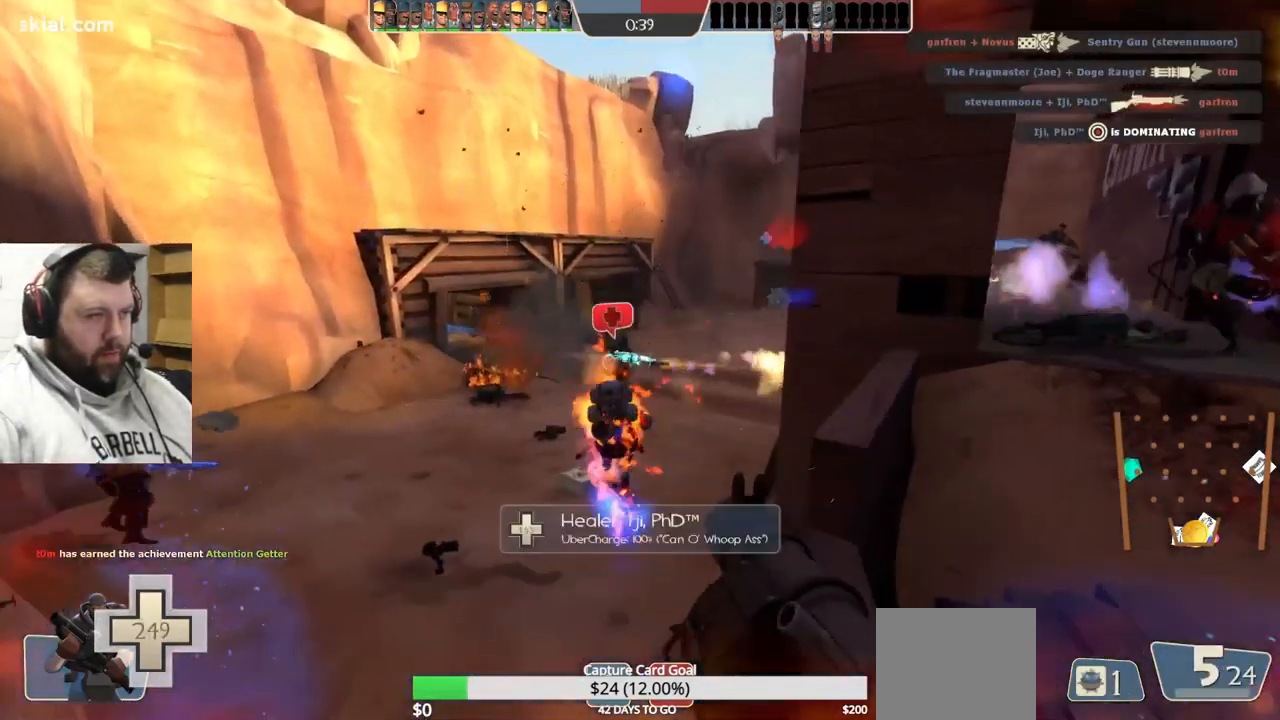
{"buttons": [], "left_stick": "up", "right_stick": "center", "events": [[67, "R2", "up"], [117, "left_stick", "up-left"], [167, "R2", "down"], [250, "R2", "up"], [300, "left_stick", "up"], [317, "R2", "down"], [433, "R2", "up"]]}
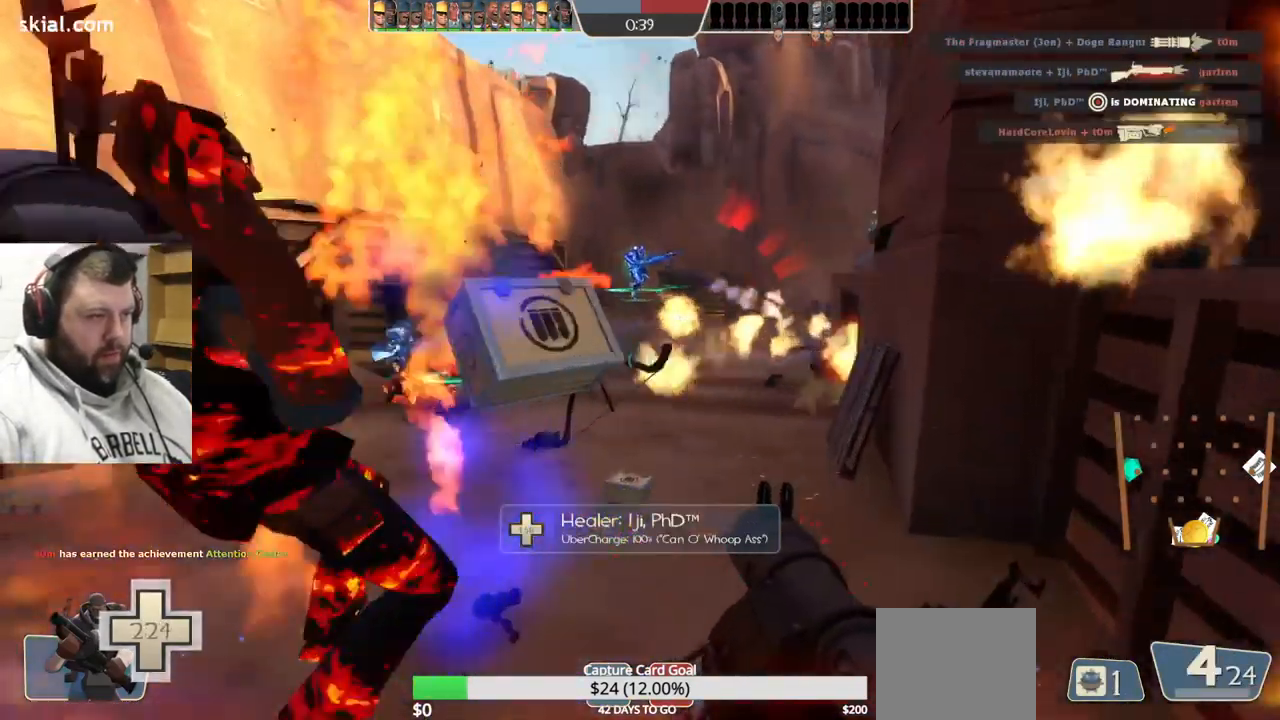
{"buttons": ["L2"], "left_stick": "up", "right_stick": "center", "events": [[100, "SQUARE", "down"], [183, "SQUARE", "up"], [183, "left_stick", "up-left"], [267, "SQUARE", "down"], [367, "SQUARE", "up"], [417, "left_stick", "up"], [467, "L2", "down"]]}
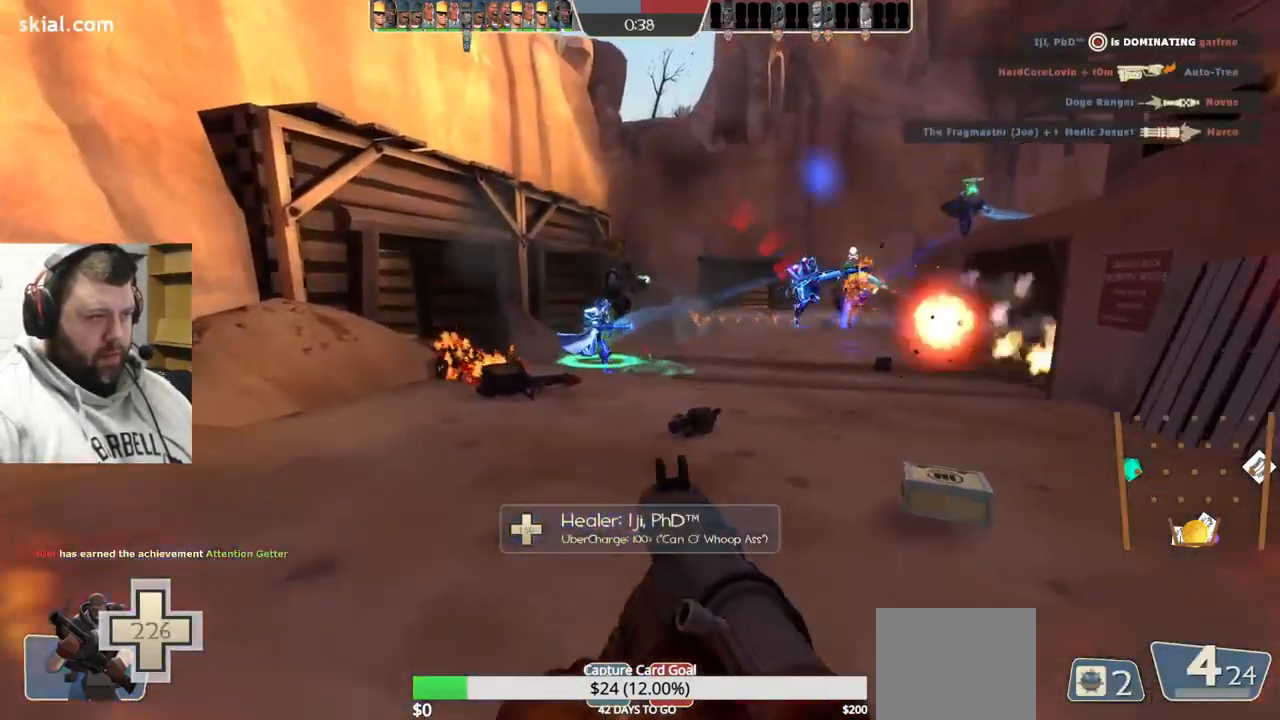
{"buttons": [], "left_stick": "up", "right_stick": "right", "events": [[150, "L2", "up"], [200, "L2", "down"], [350, "L2", "up"], [350, "right_stick", "right"]]}
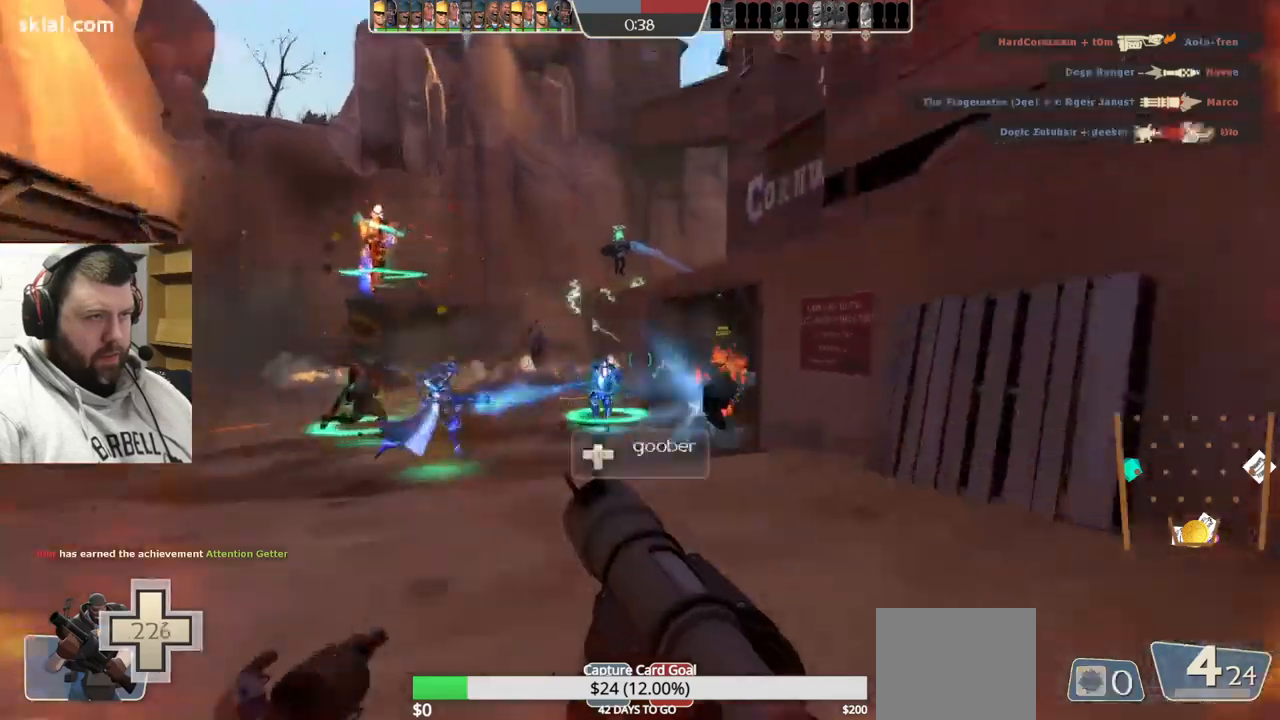
{"buttons": [], "left_stick": "up-left", "right_stick": "right", "events": [[150, "left_stick", "up-left"], [167, "right_stick", "center"], [450, "right_stick", "right"]]}
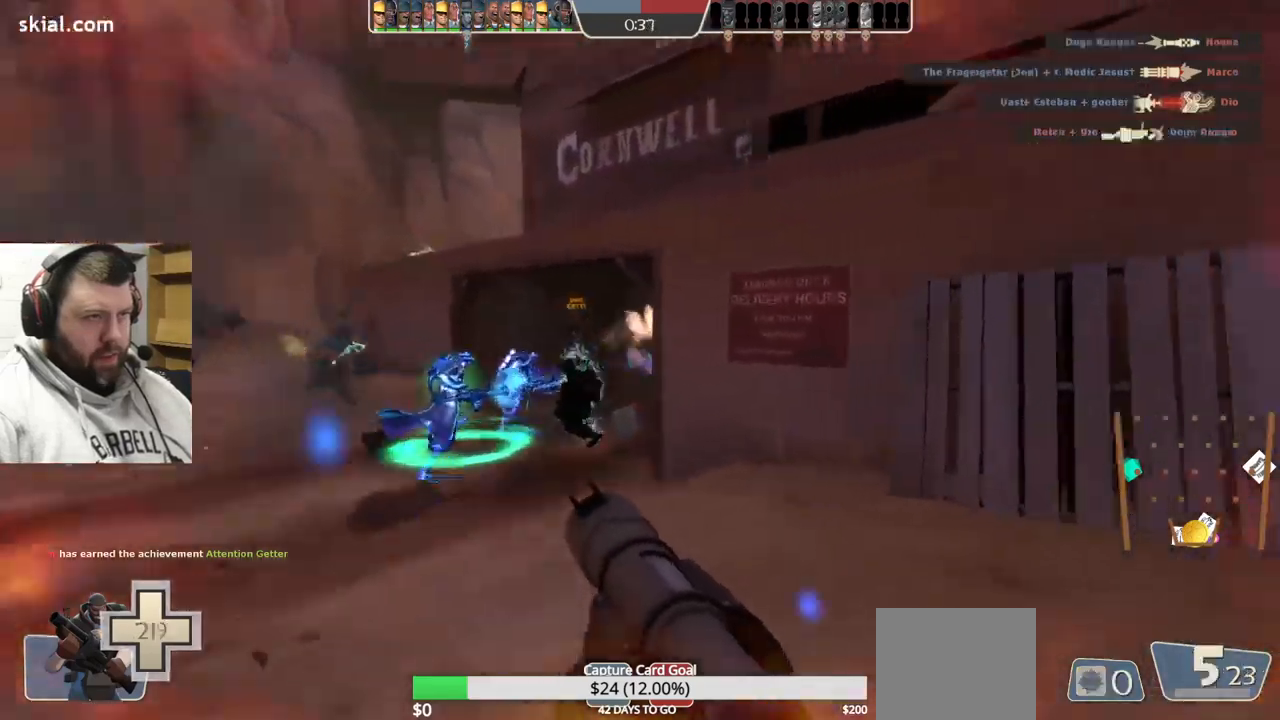
{"buttons": [], "left_stick": "up", "right_stick": "center", "events": [[34, "right_stick", "center"], [484, "left_stick", "up"]]}
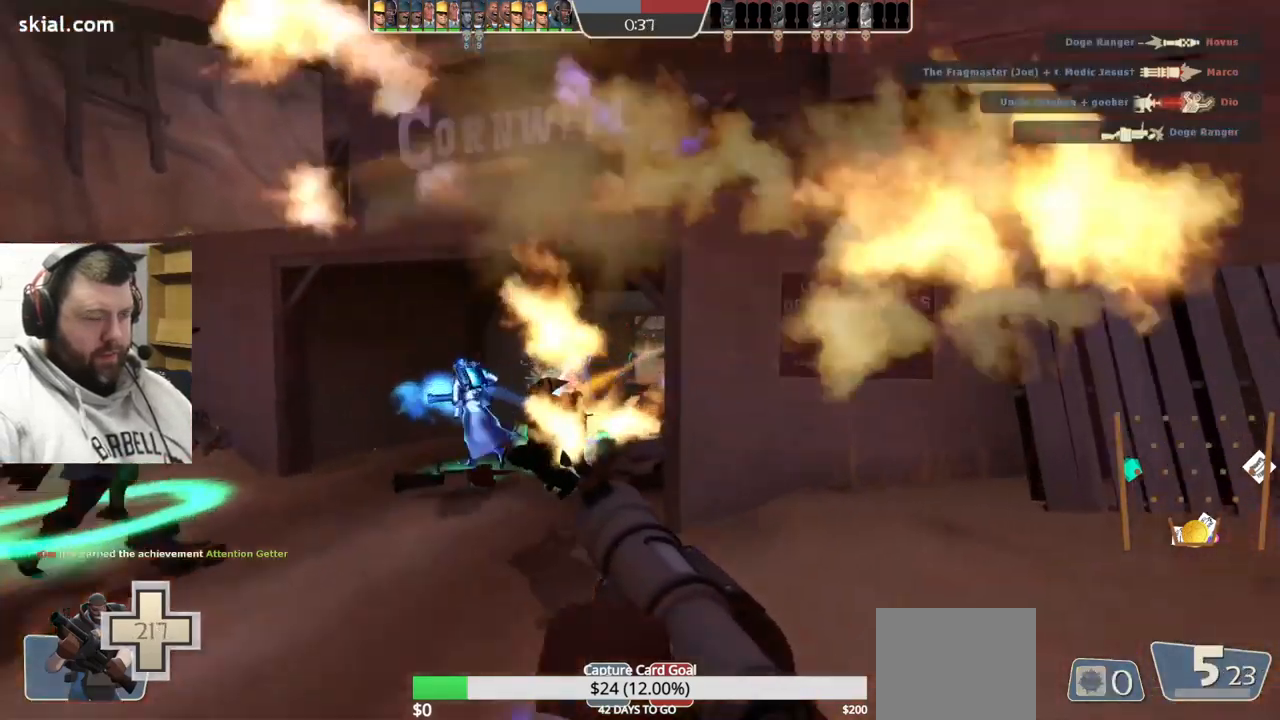
{"buttons": ["R2"], "left_stick": "up", "right_stick": "center", "events": [[400, "R2", "down"]]}
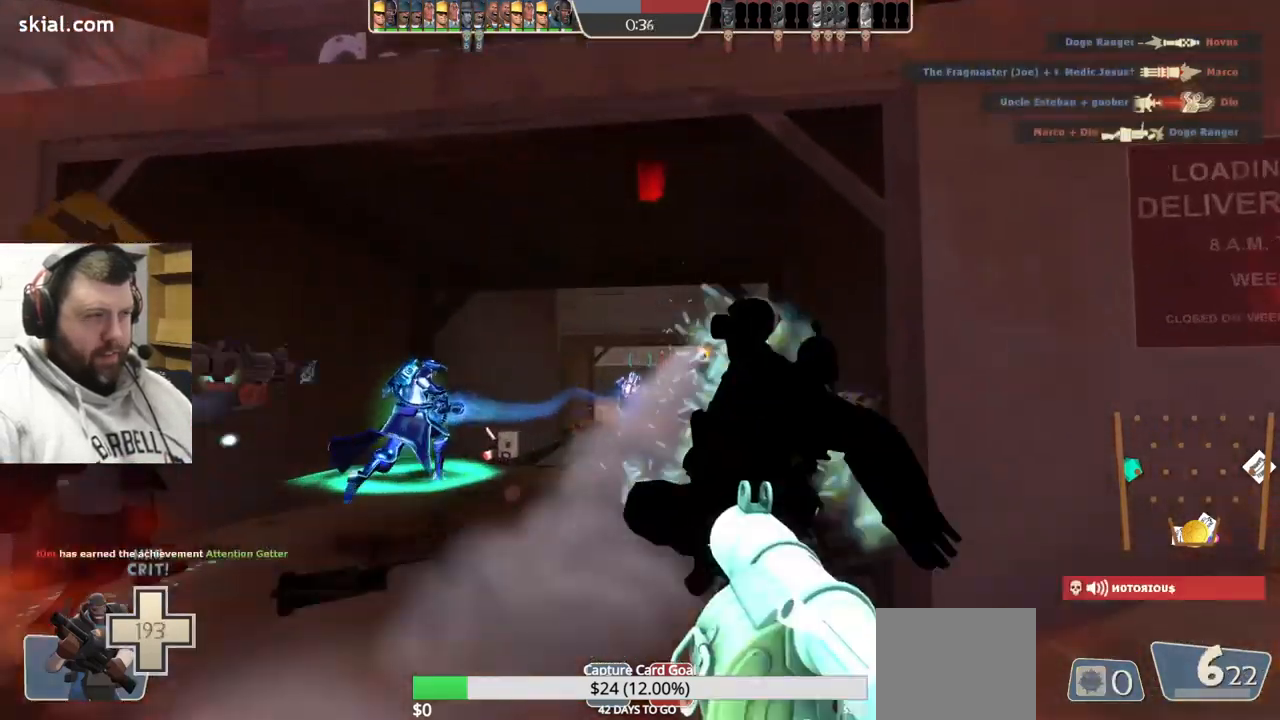
{"buttons": ["R2"], "left_stick": "up-left", "right_stick": "center", "events": [[34, "R2", "up"], [150, "R2", "down"], [150, "left_stick", "up-left"], [217, "R2", "up"], [334, "R2", "down"], [434, "R2", "up"], [484, "R2", "down"]]}
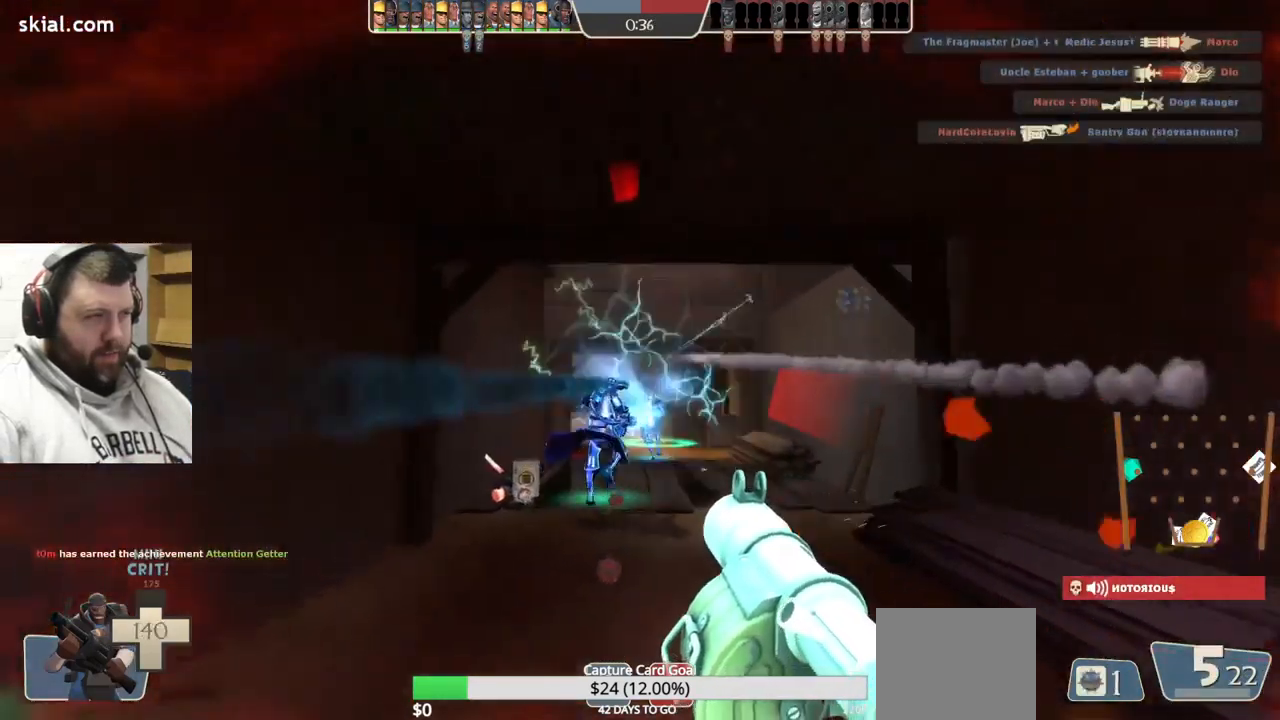
{"buttons": ["R2"], "left_stick": "up", "right_stick": "center", "events": [[84, "R2", "up"], [100, "left_stick", "up"], [150, "R2", "down"], [250, "R2", "up"], [317, "R2", "down"], [417, "R2", "up"], [500, "R2", "down"]]}
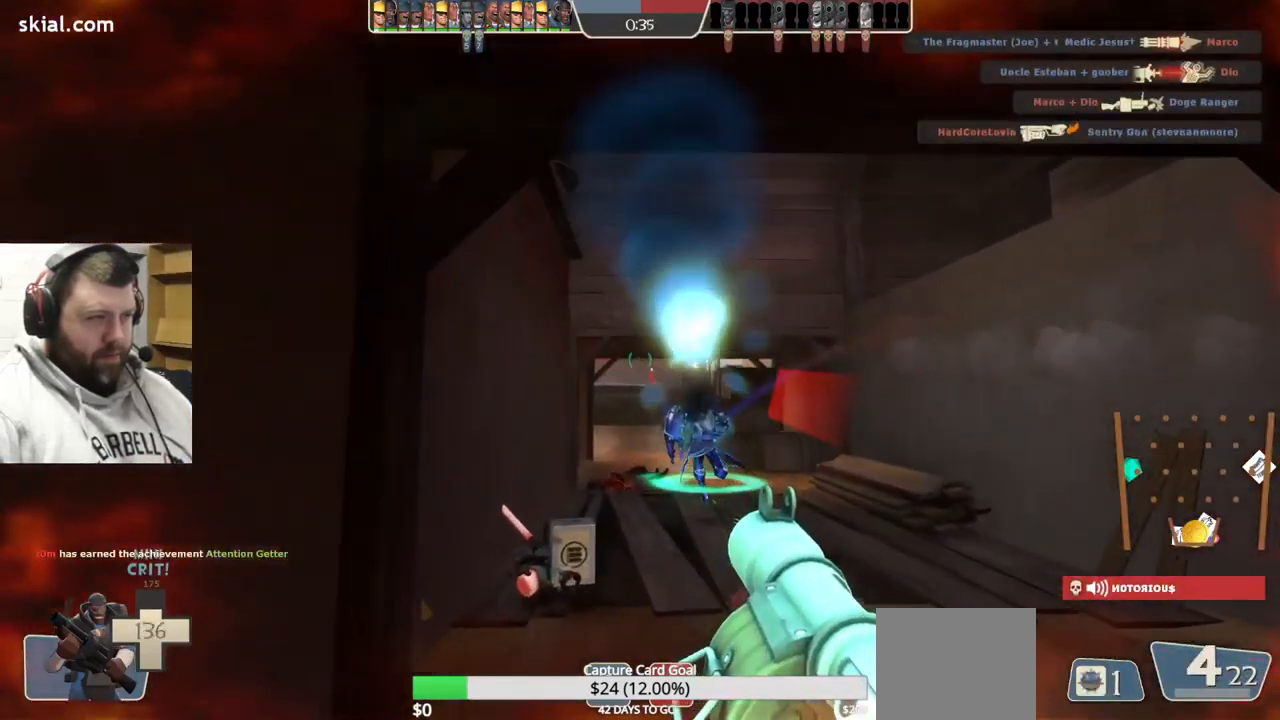
{"buttons": ["R2"], "left_stick": "up", "right_stick": "center", "events": [[100, "R2", "up"], [167, "R2", "down"], [267, "R2", "up"], [350, "R2", "down"], [434, "R2", "up"], [500, "R2", "down"]]}
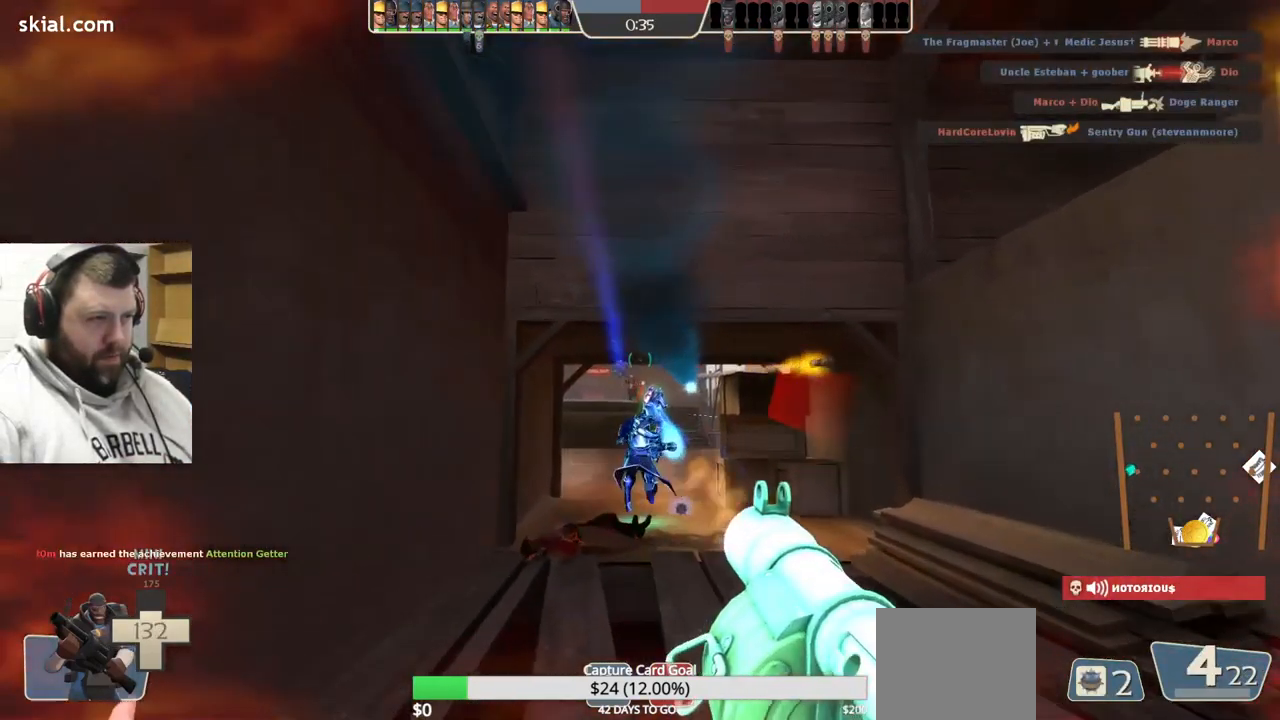
{"buttons": [], "left_stick": "up-right", "right_stick": "center", "events": [[100, "R2", "up"], [167, "R2", "down"], [267, "R2", "up"], [300, "left_stick", "up-right"], [400, "SQUARE", "down"], [450, "SQUARE", "up"]]}